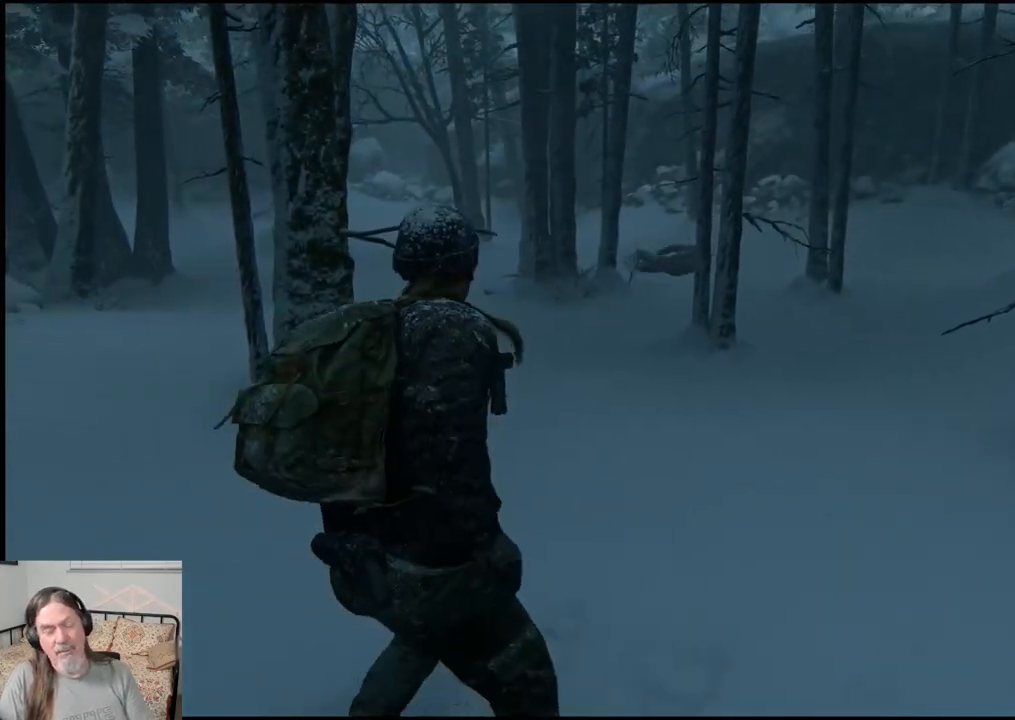
Gameplay with a controller (PlayStation layout); each line is a JSON object with the inputs held at the frame after it (dt_ms = milliseconds from this image to that frame). "events" lists button and stick changes between this image and that frame as [ms after this image, input, new state], when the widget could be followed in between.
{"dt_ms": 500, "buttons": [], "left_stick": "up-right", "right_stick": "center", "events": [[100, "left_stick", "up-right"], [167, "right_stick", "down-left"], [500, "right_stick", "center"]]}
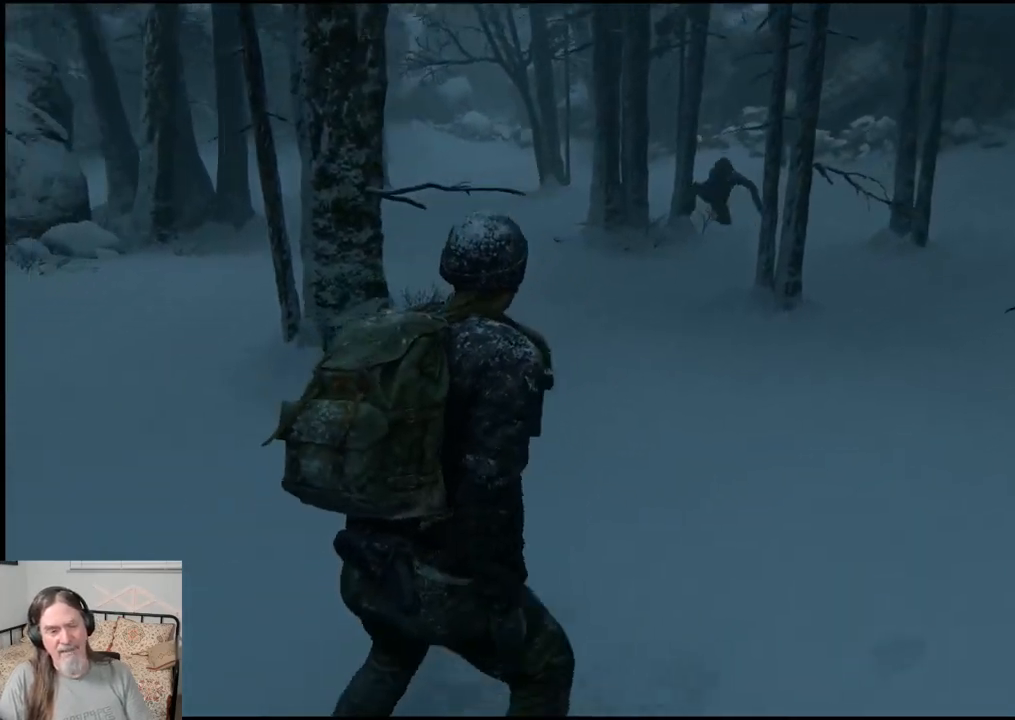
{"dt_ms": 500, "buttons": [], "left_stick": "up-right", "right_stick": "down-left", "events": [[67, "left_stick", "center"], [400, "left_stick", "up-right"], [433, "right_stick", "down-left"]]}
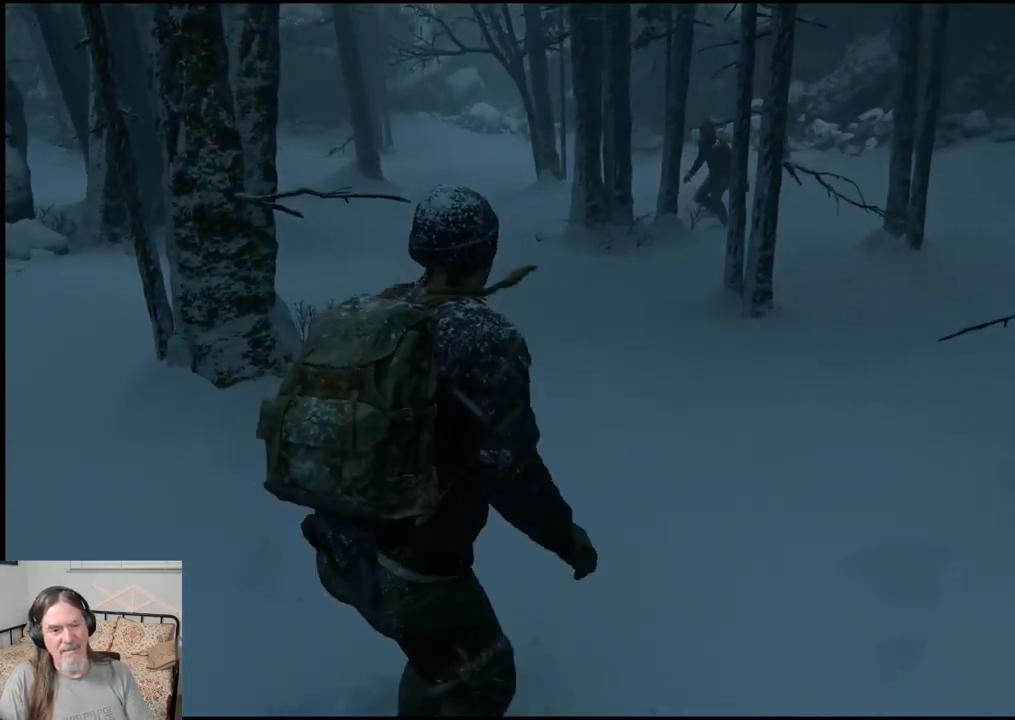
{"dt_ms": 500, "buttons": [], "left_stick": "center", "right_stick": "center", "events": [[233, "left_stick", "center"], [267, "right_stick", "center"]]}
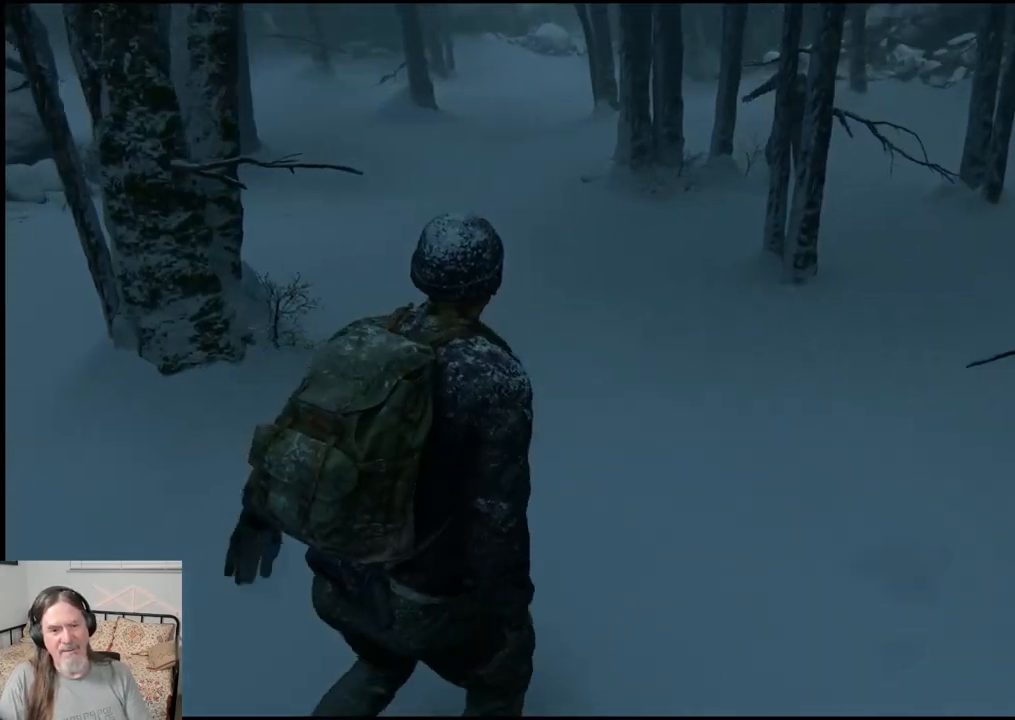
{"dt_ms": 500, "buttons": [], "left_stick": "down-left", "right_stick": "center", "events": [[100, "left_stick", "down-left"]]}
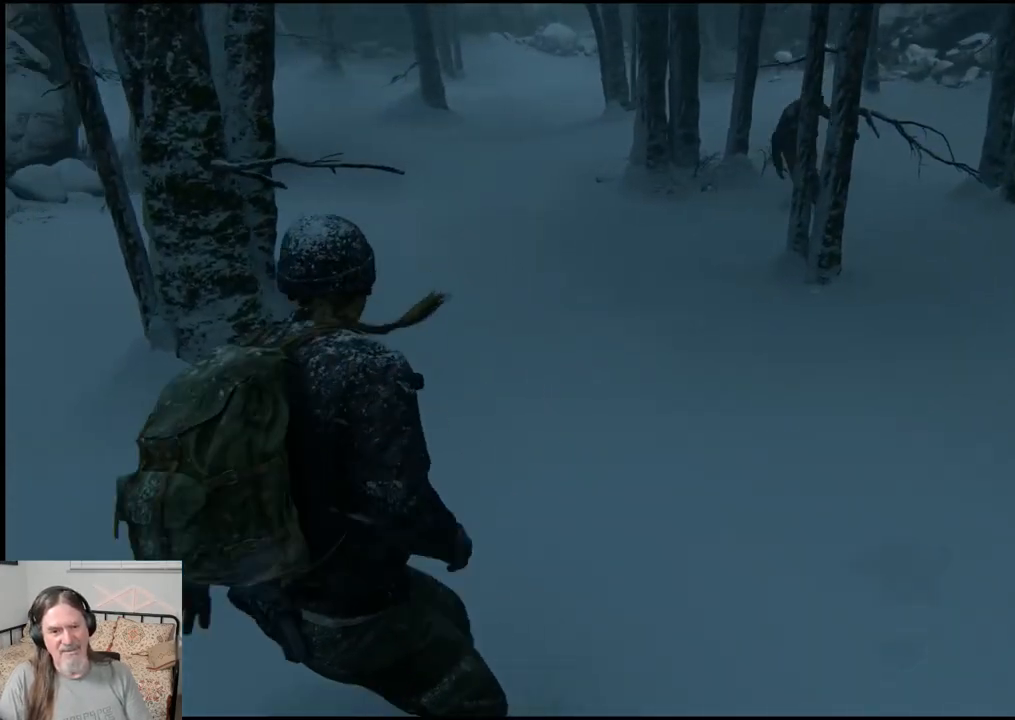
{"dt_ms": 500, "buttons": [], "left_stick": "up-right", "right_stick": "down-left", "events": [[150, "left_stick", "center"], [350, "left_stick", "up-right"], [417, "right_stick", "down-left"]]}
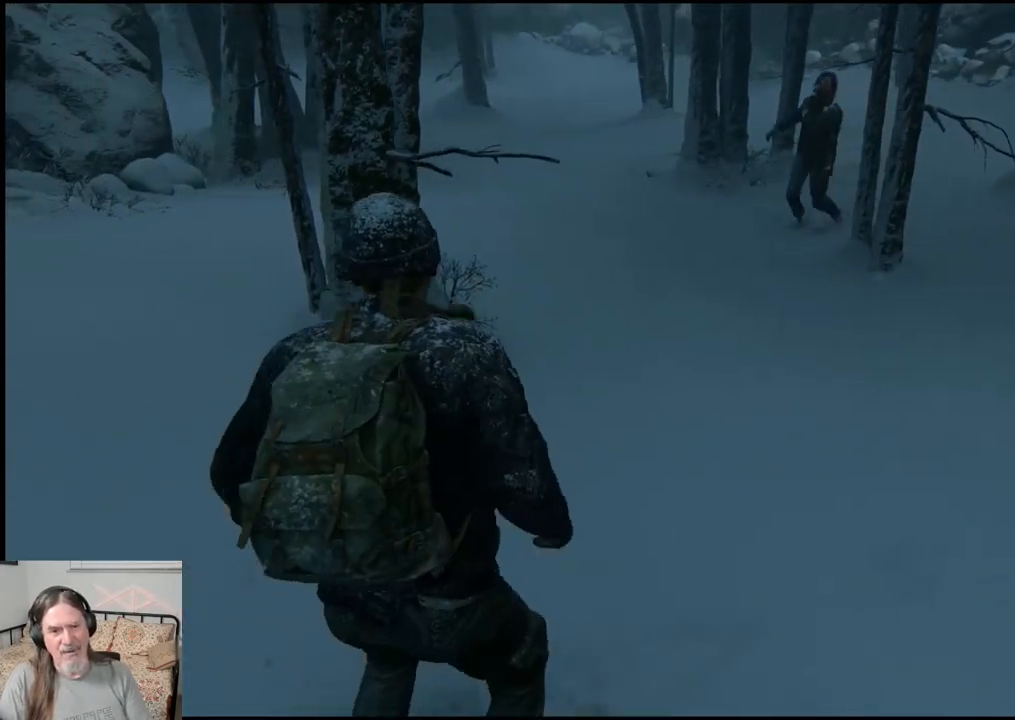
{"dt_ms": 500, "buttons": [], "left_stick": "up-right", "right_stick": "down-left", "events": []}
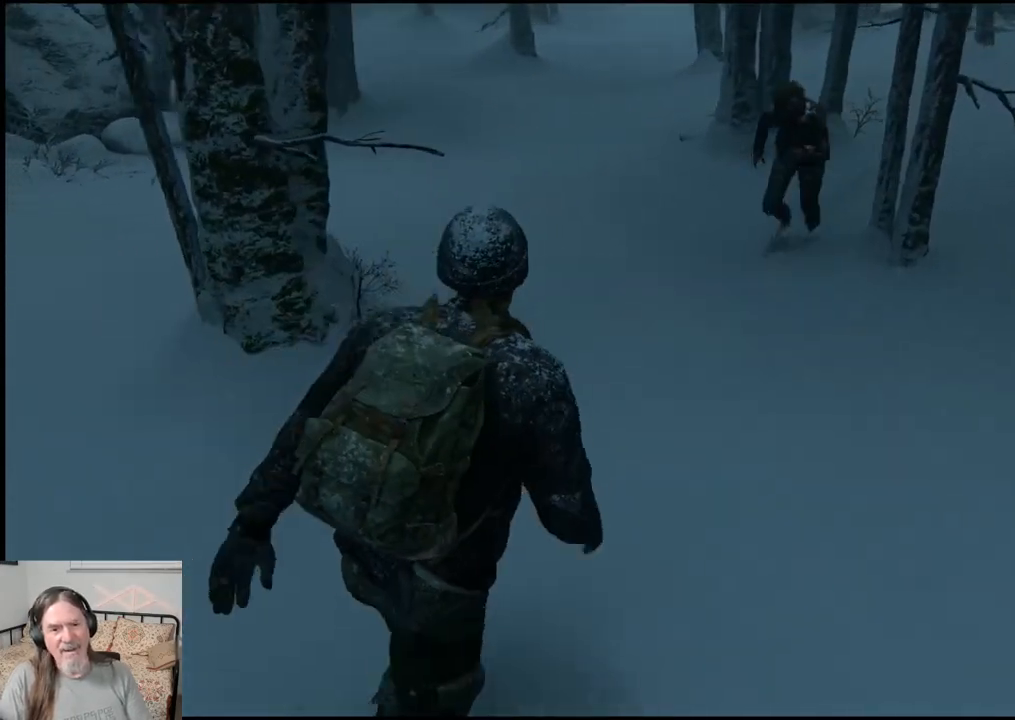
{"dt_ms": 500, "buttons": [], "left_stick": "down-left", "right_stick": "center", "events": [[100, "left_stick", "center"], [267, "right_stick", "center"], [433, "left_stick", "down-left"]]}
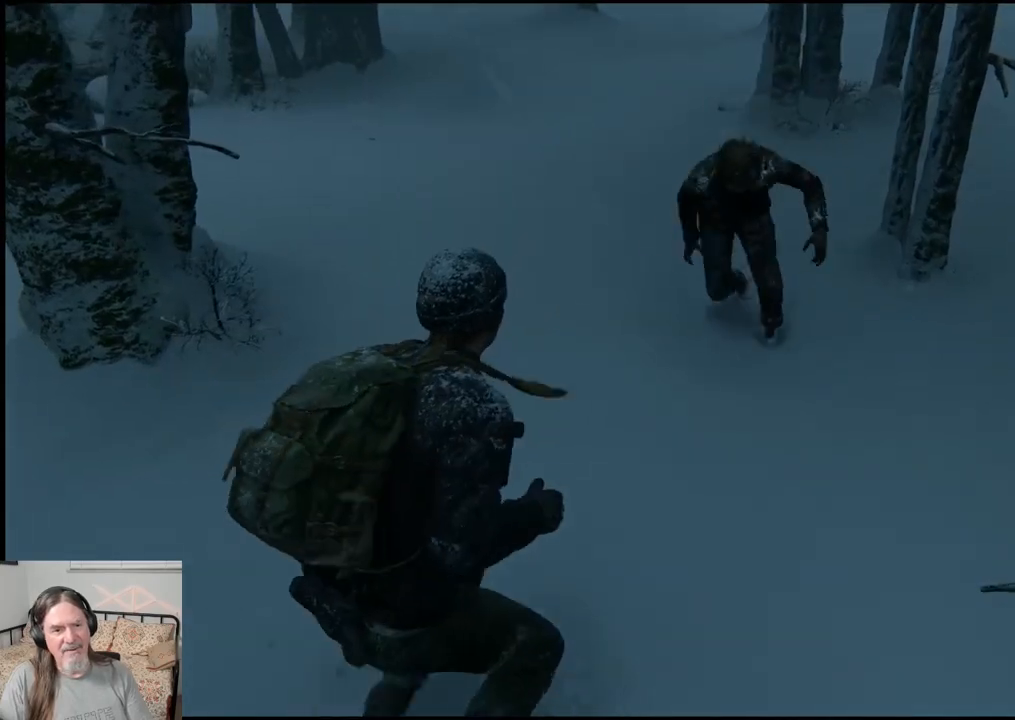
{"dt_ms": 500, "buttons": [], "left_stick": "down-left", "right_stick": "center", "events": []}
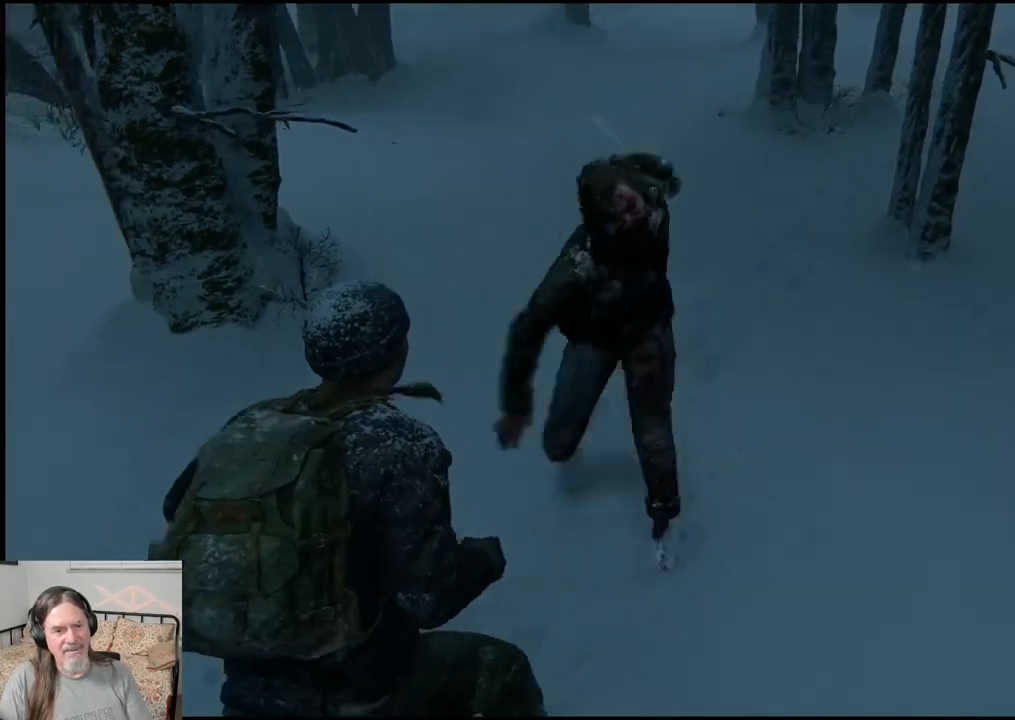
{"dt_ms": 500, "buttons": [], "left_stick": "down-left", "right_stick": "center", "events": [[200, "L1", "down"], [300, "L1", "up"]]}
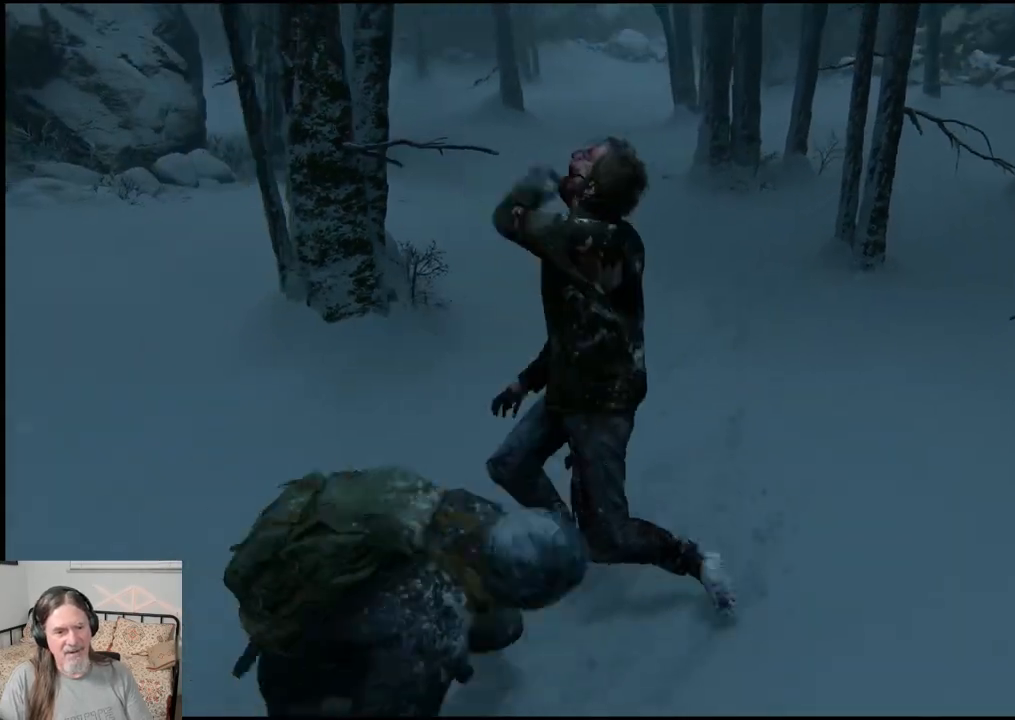
{"dt_ms": 500, "buttons": [], "left_stick": "down-right", "right_stick": "center", "events": [[167, "SQUARE", "down"], [183, "left_stick", "down-right"], [283, "SQUARE", "up"]]}
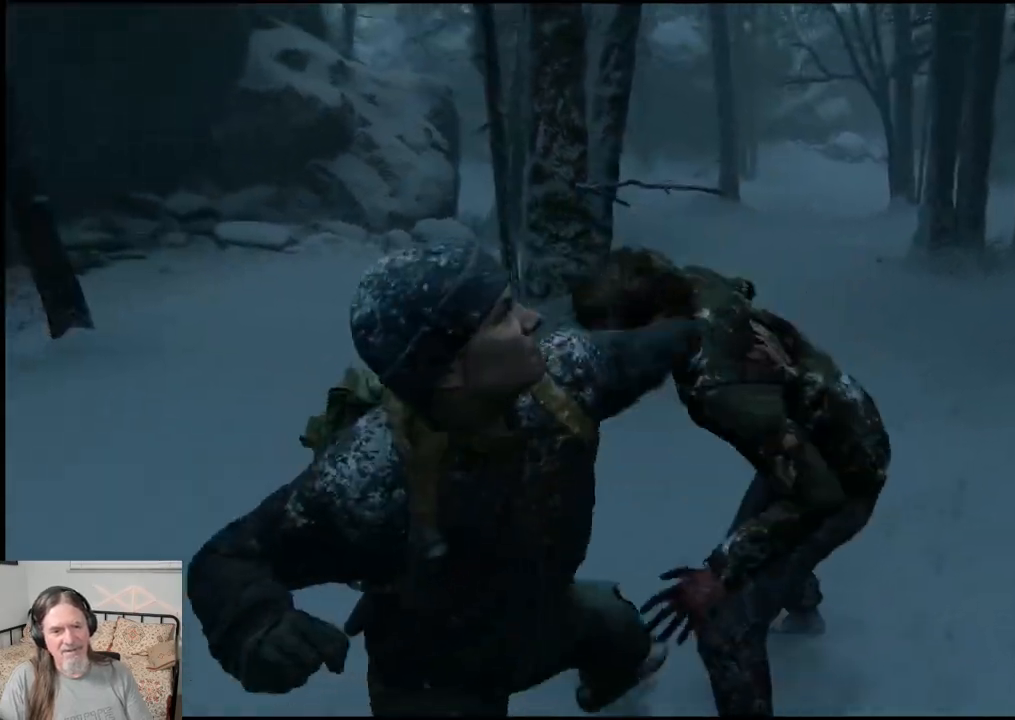
{"dt_ms": 500, "buttons": ["L1"], "left_stick": "down-right", "right_stick": "center", "events": [[400, "L1", "down"]]}
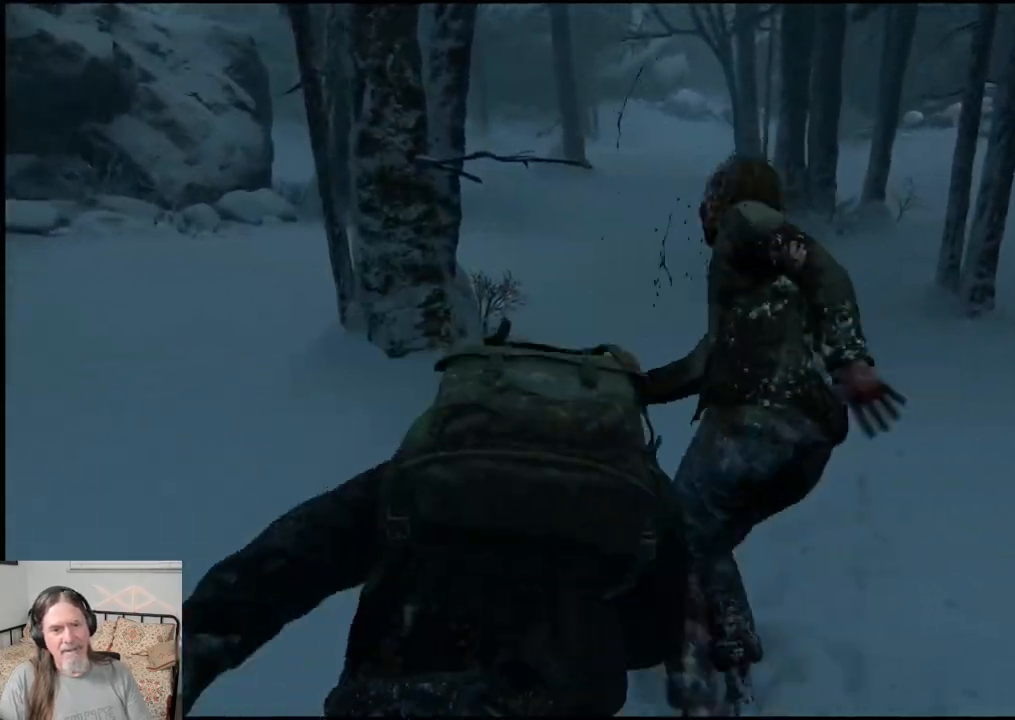
{"dt_ms": 500, "buttons": [], "left_stick": "down", "right_stick": "center", "events": [[33, "L1", "up"], [33, "left_stick", "down"]]}
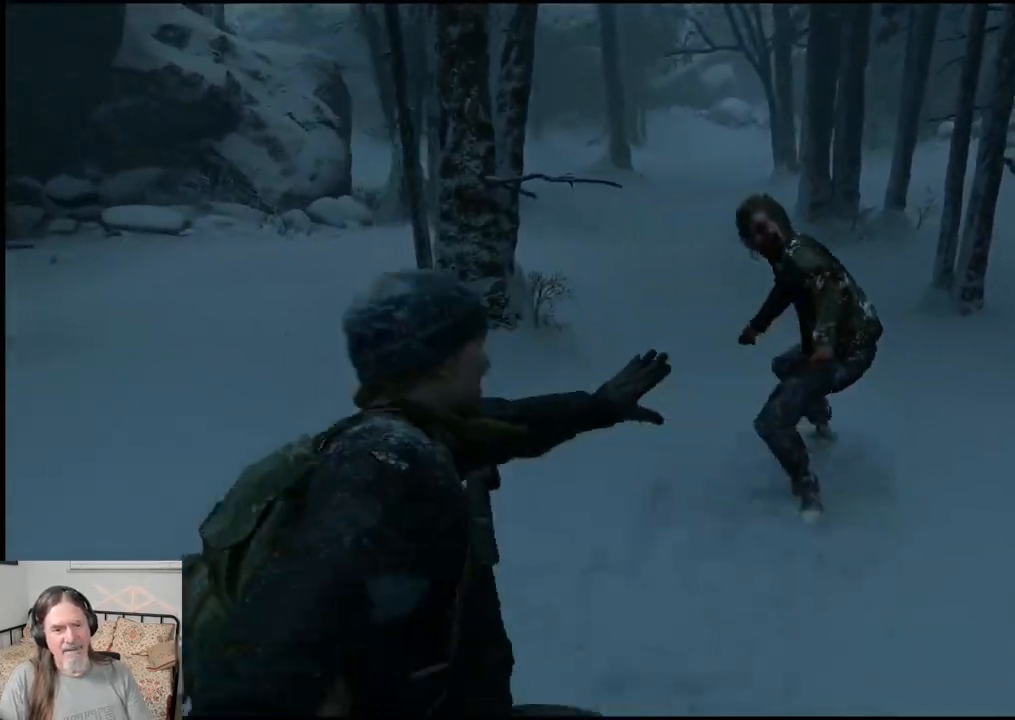
{"dt_ms": 500, "buttons": [], "left_stick": "down", "right_stick": "center", "events": [[33, "SQUARE", "down"], [133, "SQUARE", "up"]]}
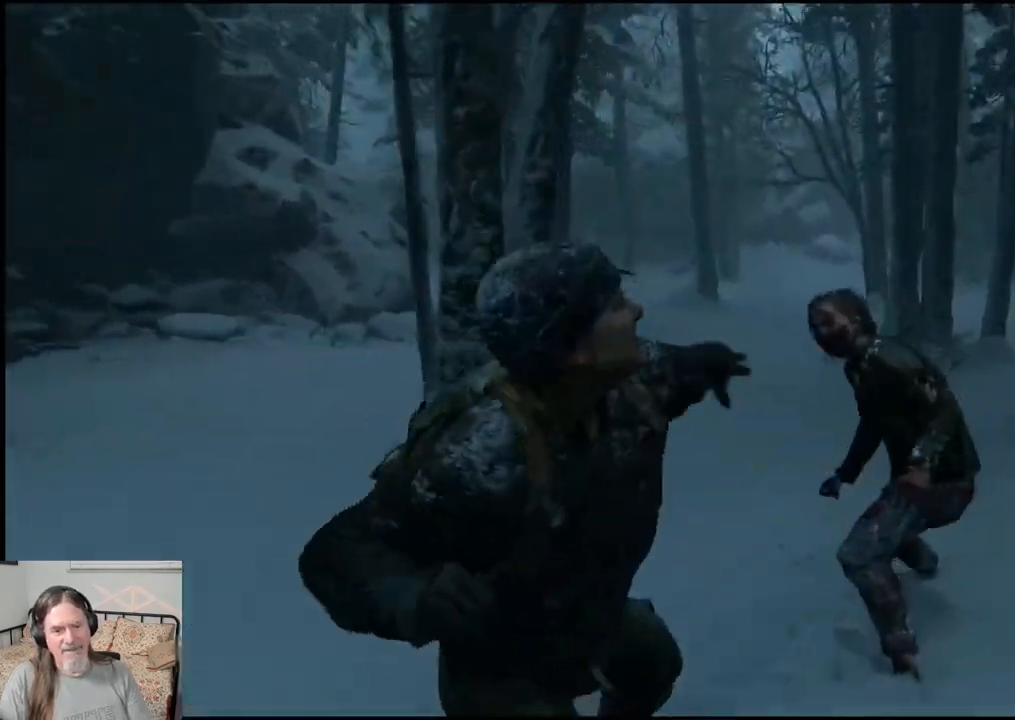
{"dt_ms": 500, "buttons": ["SQUARE"], "left_stick": "right", "right_stick": "center", "events": [[350, "left_stick", "right"], [467, "SQUARE", "down"]]}
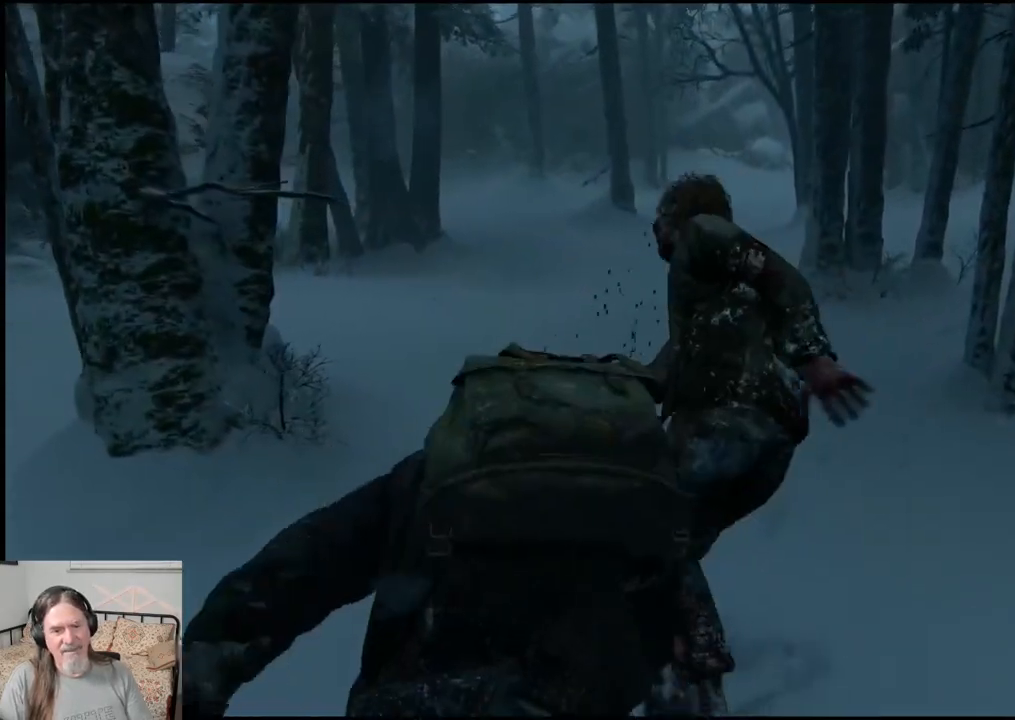
{"dt_ms": 1000, "buttons": [], "left_stick": "center", "right_stick": "center"}
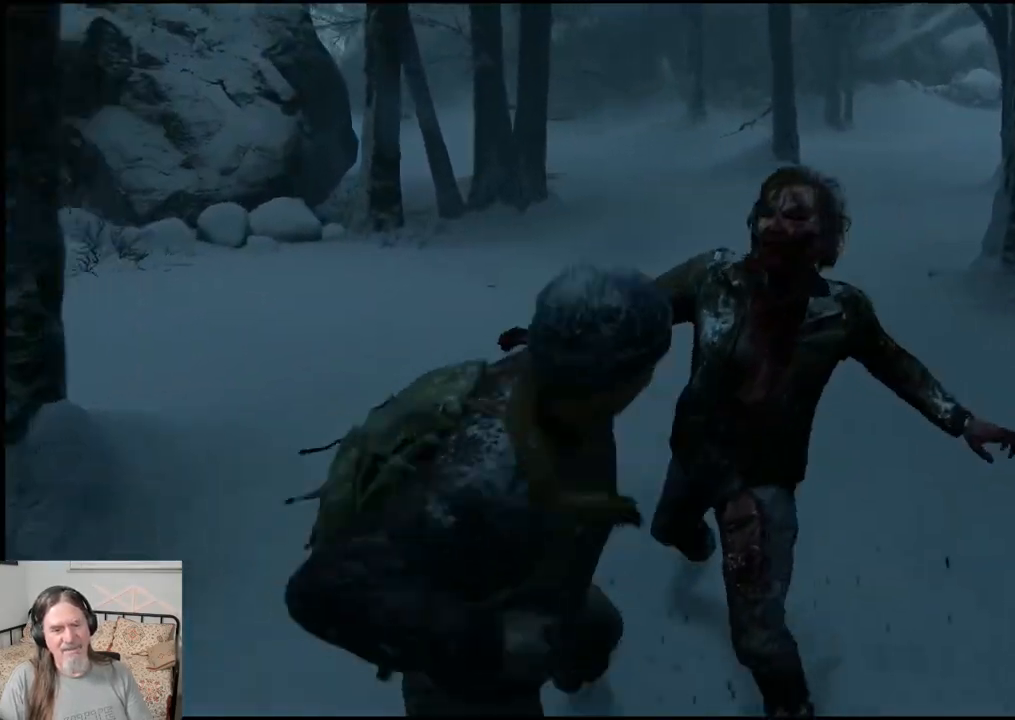
{"dt_ms": 500, "buttons": [], "left_stick": "center", "right_stick": "center", "events": [[50, "SQUARE", "down"], [217, "SQUARE", "up"]]}
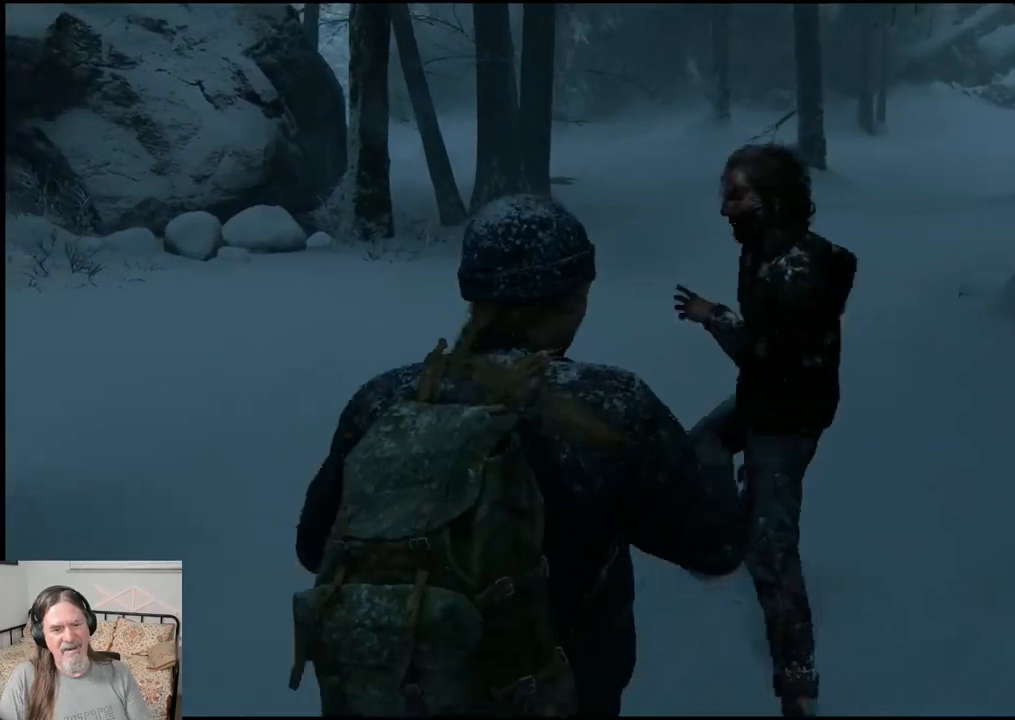
{"dt_ms": 500, "buttons": [], "left_stick": "center", "right_stick": "center", "events": [[100, "SQUARE", "down"], [267, "SQUARE", "up"]]}
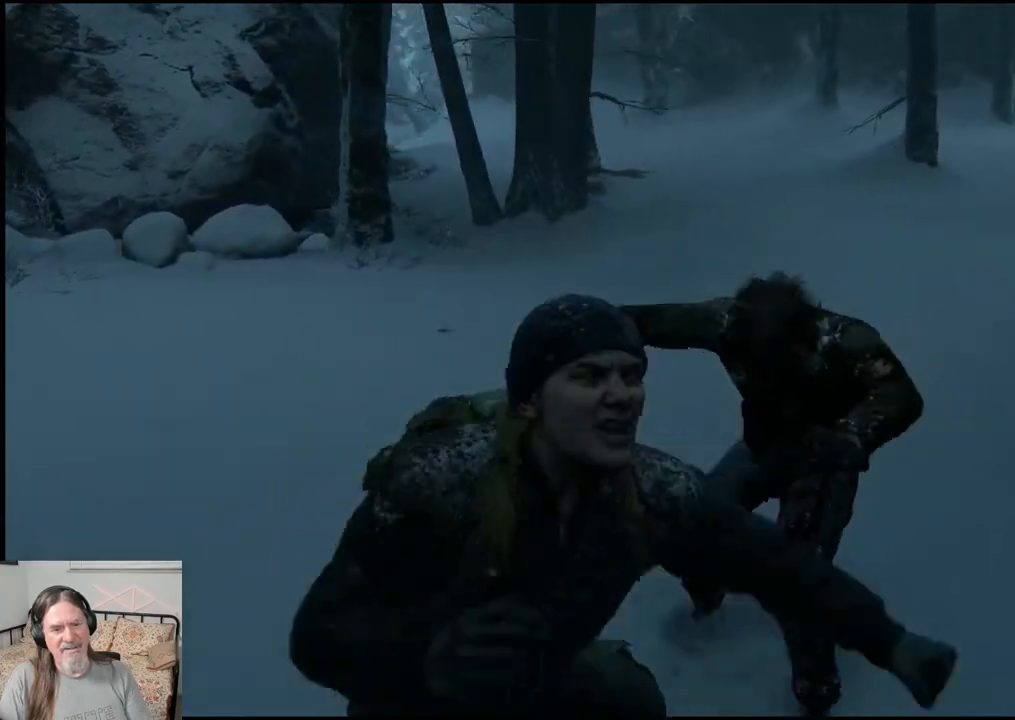
{"dt_ms": 500, "buttons": [], "left_stick": "center", "right_stick": "center", "events": []}
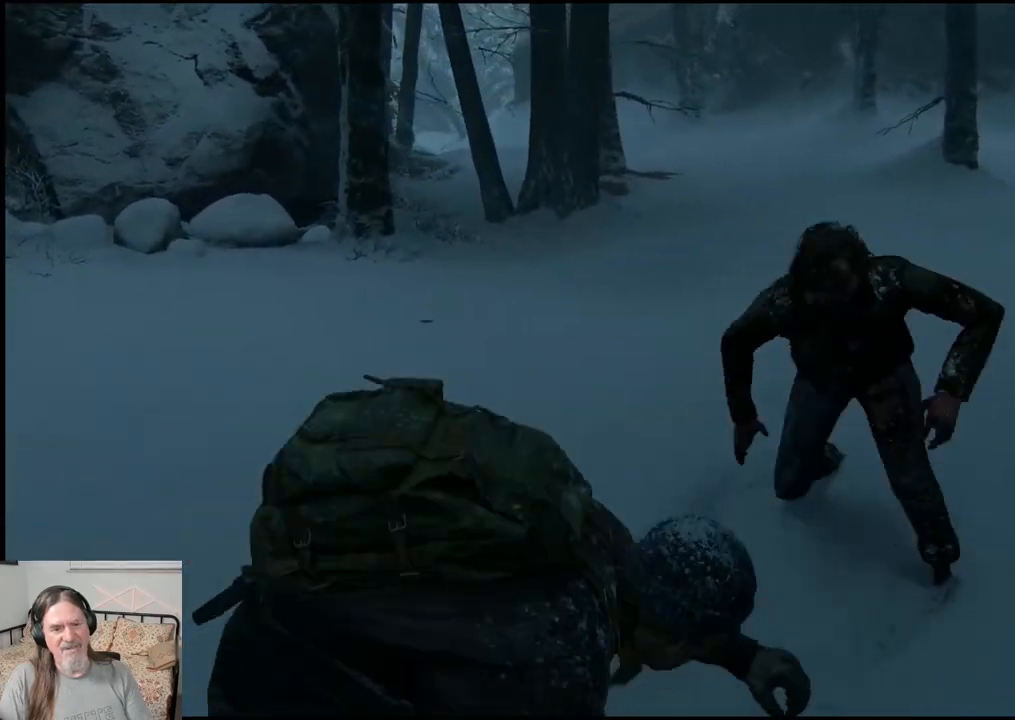
{"dt_ms": 500, "buttons": ["L1"], "left_stick": "down", "right_stick": "center", "events": [[50, "left_stick", "down"], [400, "L1", "down"]]}
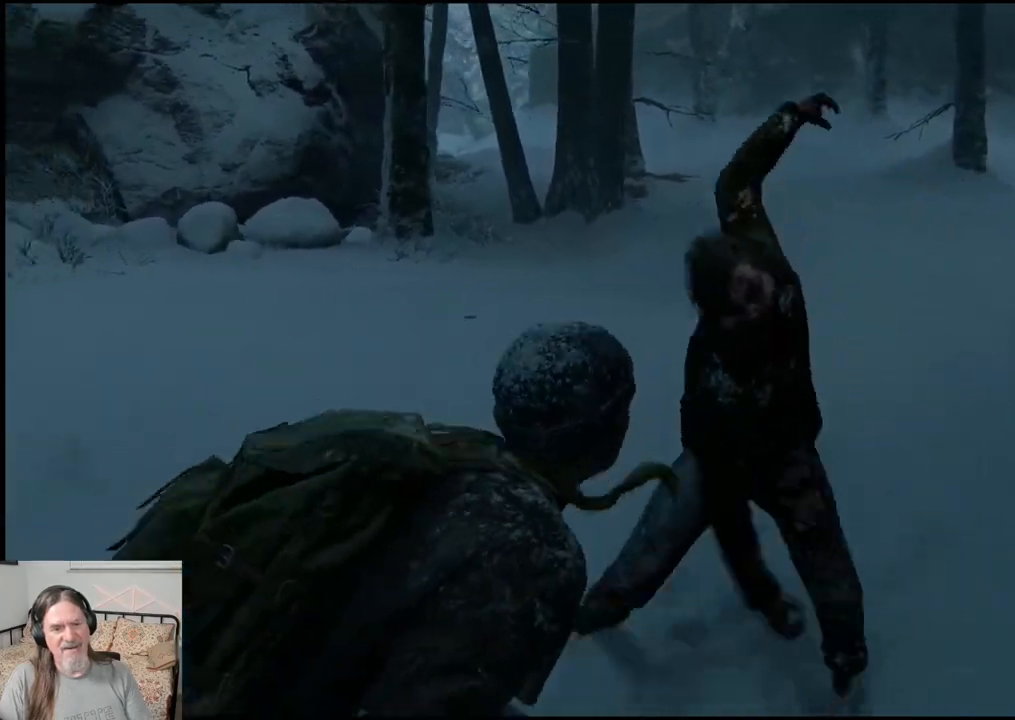
{"dt_ms": 500, "buttons": [], "left_stick": "down-left", "right_stick": "center", "events": [[50, "L1", "up"], [133, "L1", "down"], [200, "L1", "up"], [200, "left_stick", "down-left"], [200, "right_stick", "up-right"], [467, "right_stick", "center"]]}
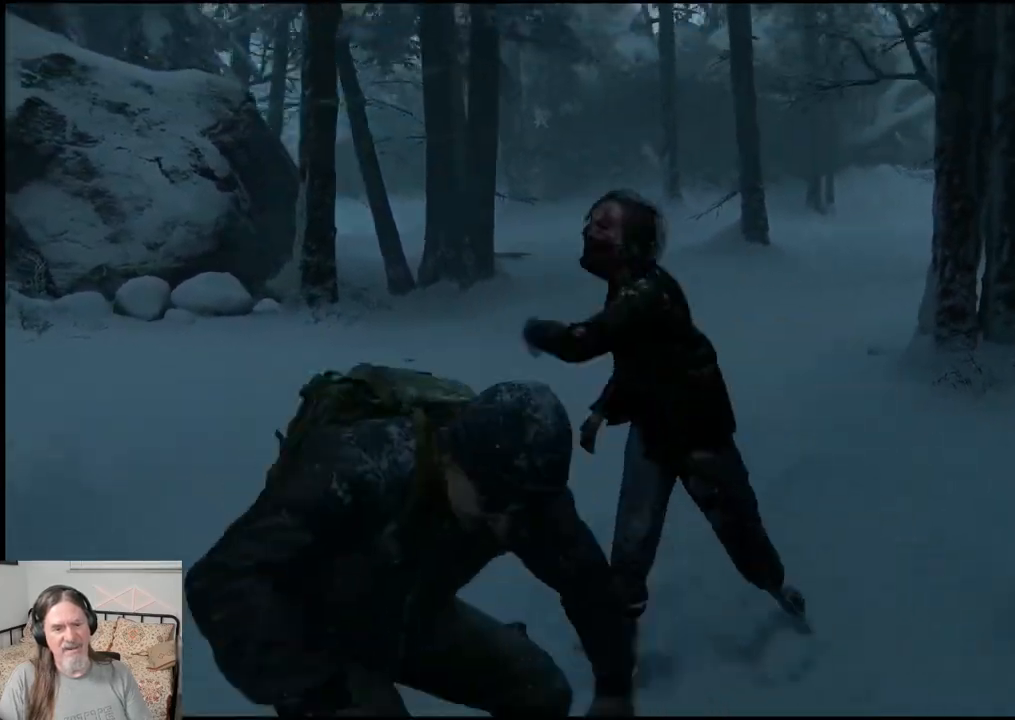
{"dt_ms": 500, "buttons": [], "left_stick": "right", "right_stick": "center", "events": [[133, "SQUARE", "down"], [250, "SQUARE", "up"], [333, "left_stick", "center"], [417, "left_stick", "right"]]}
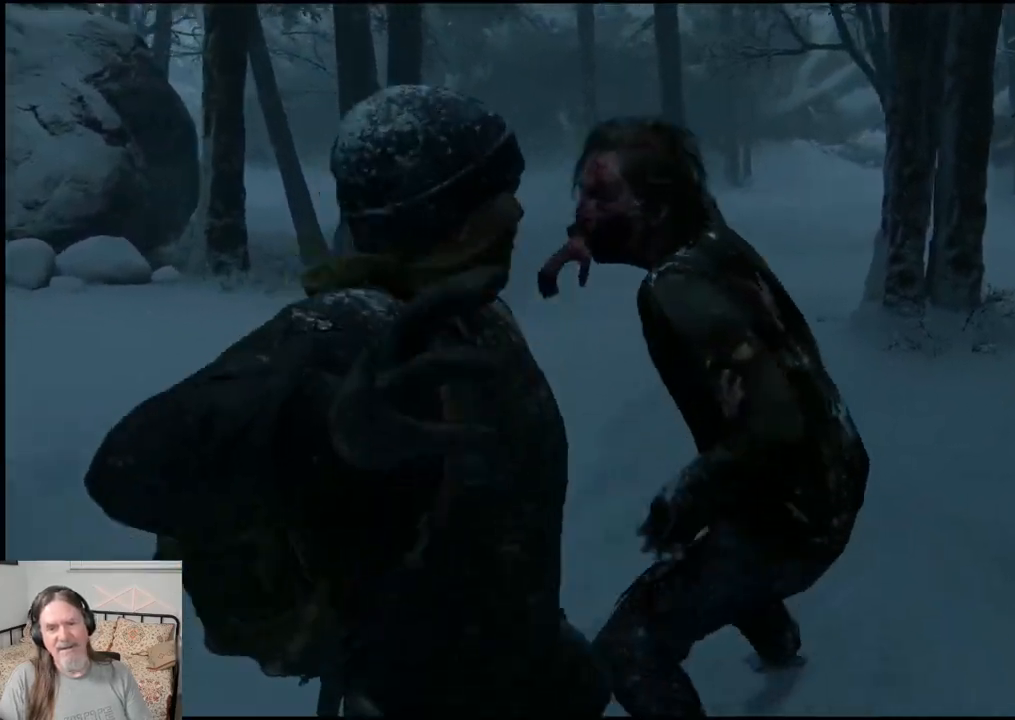
{"dt_ms": 500, "buttons": [], "left_stick": "right", "right_stick": "center", "events": []}
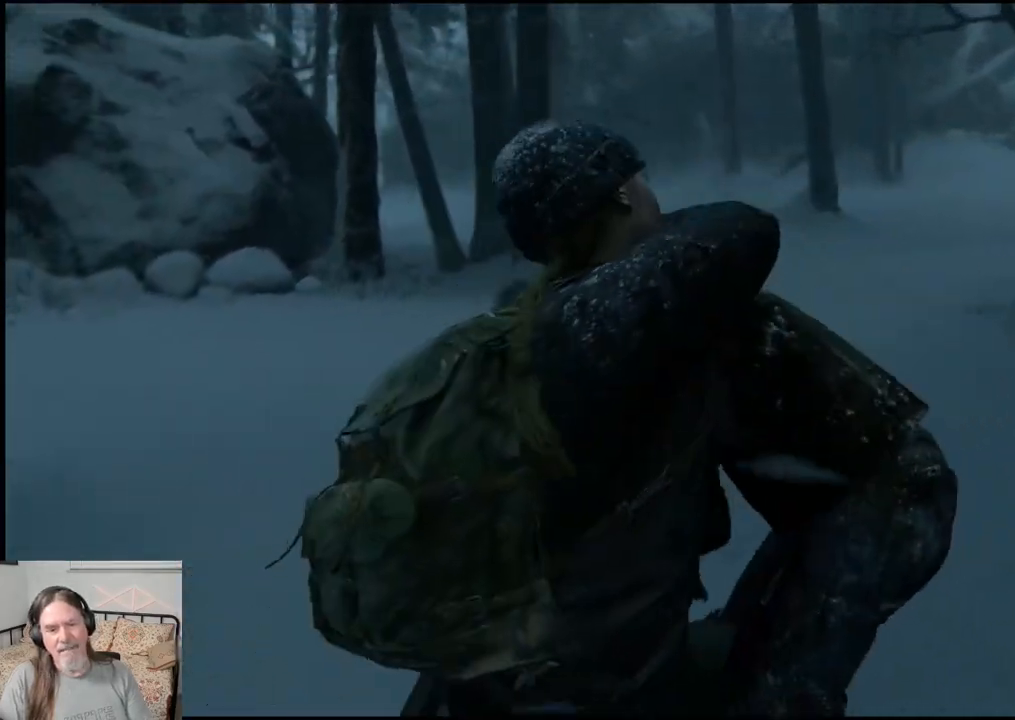
{"dt_ms": 500, "buttons": [], "left_stick": "down-right", "right_stick": "center", "events": [[300, "left_stick", "down-right"]]}
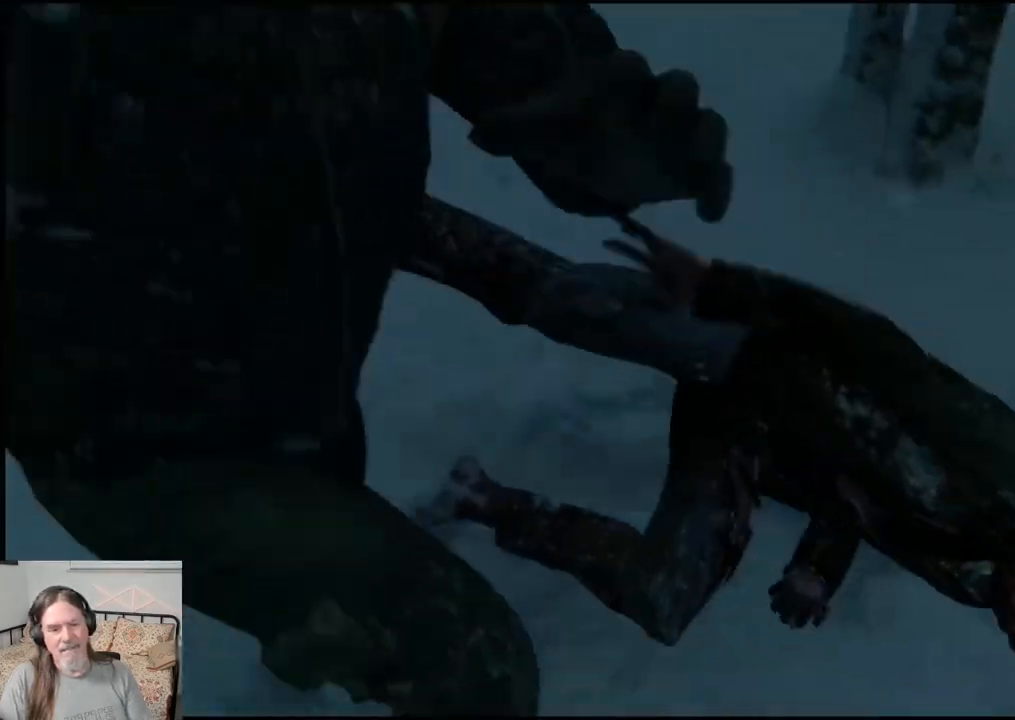
{"dt_ms": 500, "buttons": [], "left_stick": "center", "right_stick": "center", "events": [[17, "left_stick", "center"]]}
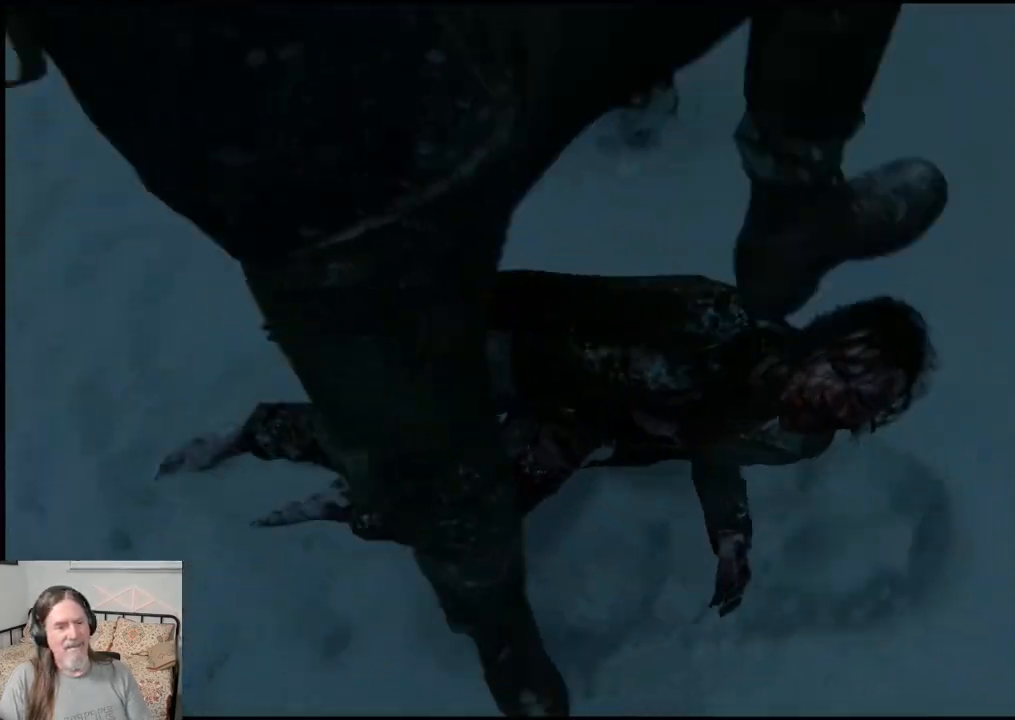
{"dt_ms": 500, "buttons": [], "left_stick": "center", "right_stick": "center", "events": []}
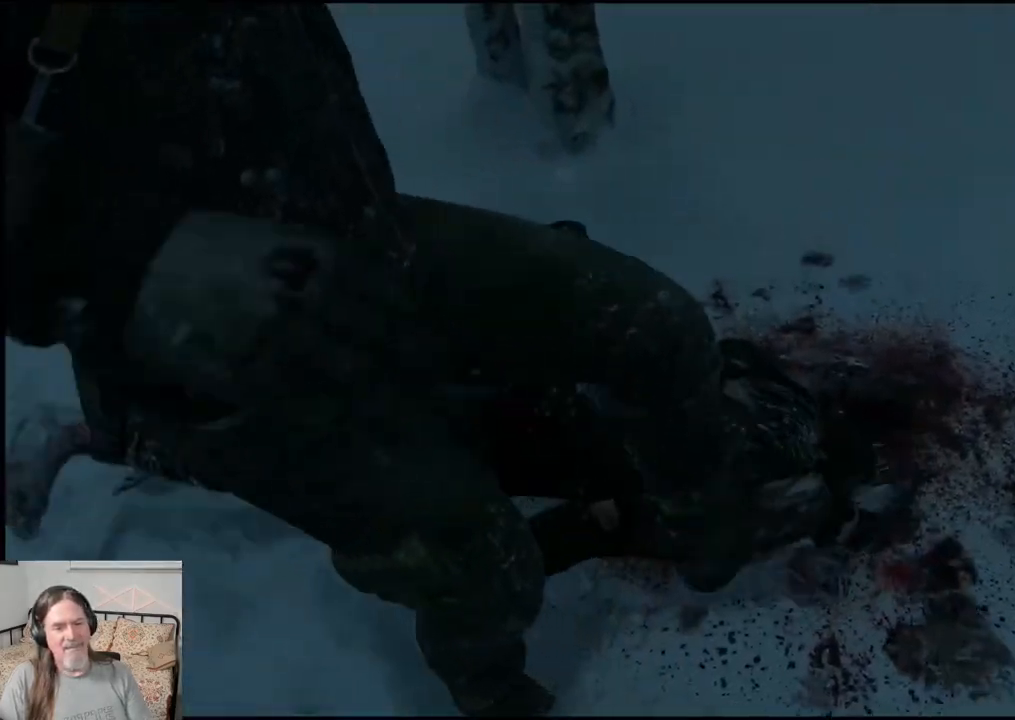
{"dt_ms": 500, "buttons": [], "left_stick": "down", "right_stick": "up-left", "events": [[167, "left_stick", "down"], [483, "right_stick", "up-left"]]}
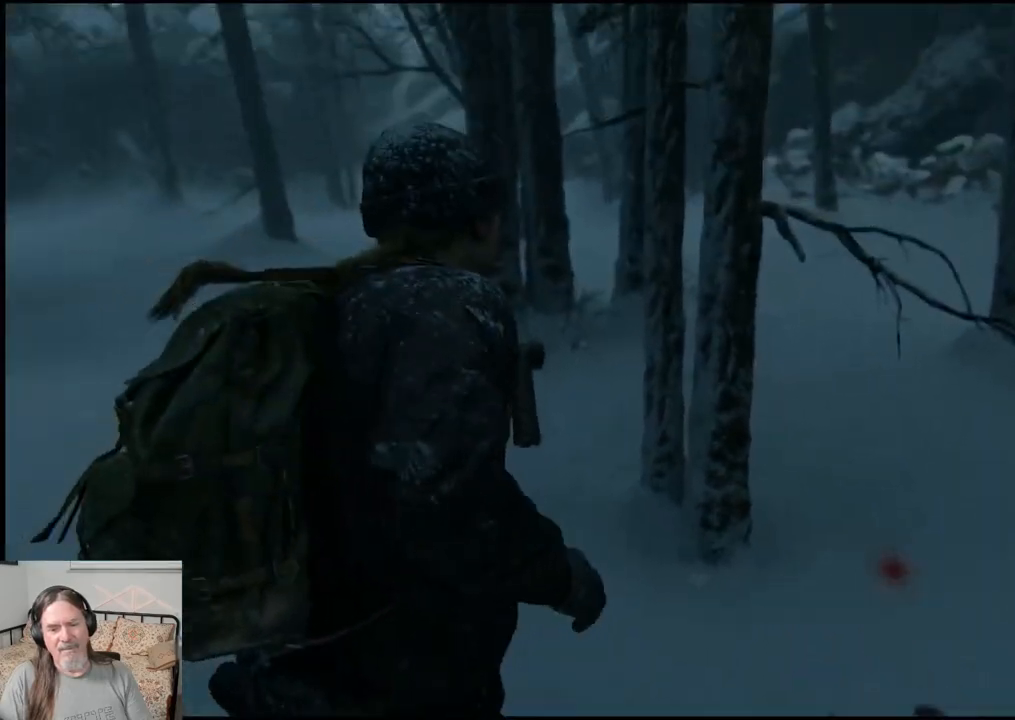
{"dt_ms": 500, "buttons": [], "left_stick": "down", "right_stick": "up-left", "events": []}
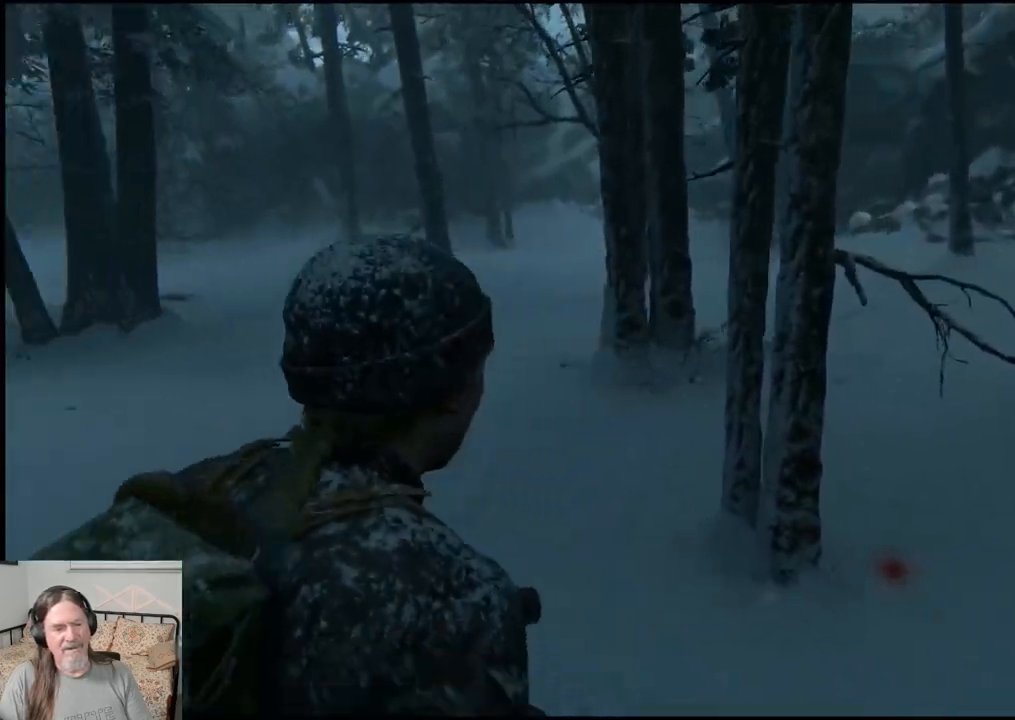
{"dt_ms": 500, "buttons": [], "left_stick": "down", "right_stick": "down-left", "events": [[200, "right_stick", "center"], [267, "right_stick", "down-left"]]}